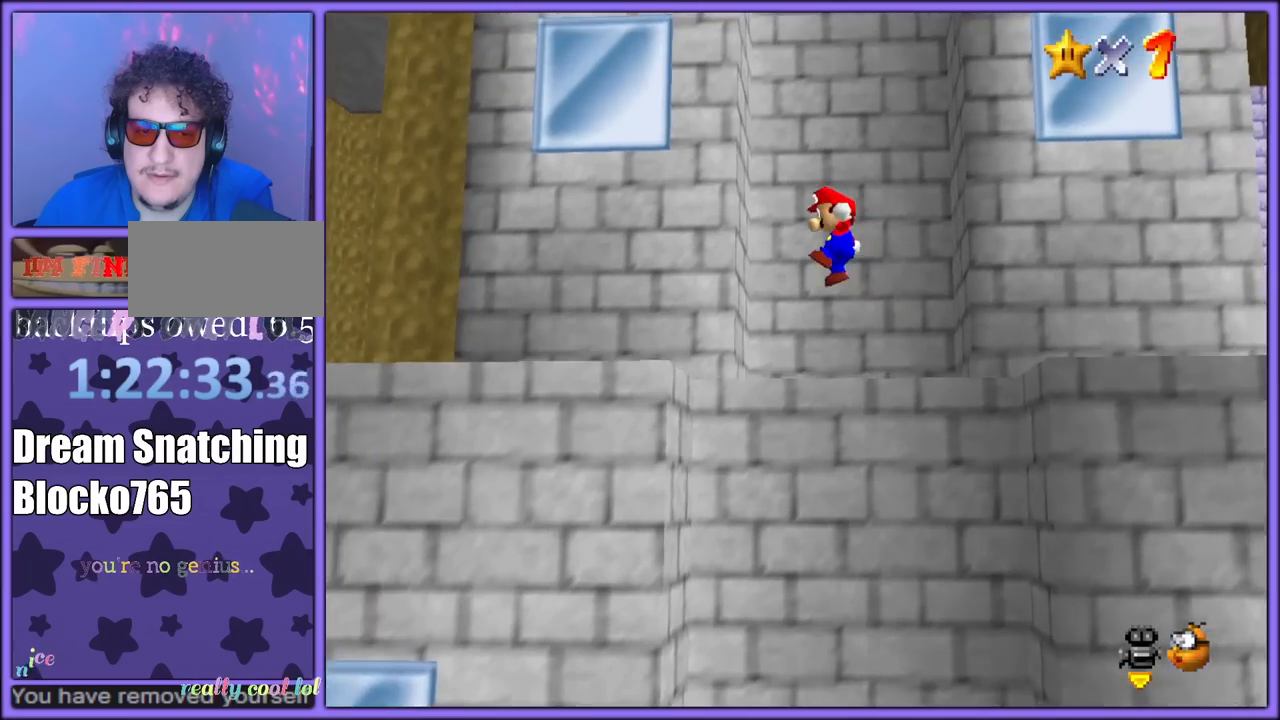
Gameplay with a controller (Nintendo layout); each line is a JSON object with the inputs held at the frame after it (dt_ms = milliseconds from this image to that frame). "button_events" lists button changes between this image and that frame as [ms after this image, input, new state], when the widget could be followed in between (sticks are given only as held states). Not read: L1 L3 R3.
{"dt_ms": 500, "buttons": [], "left_stick": "right", "button_events": [[367, "A", "up"]]}
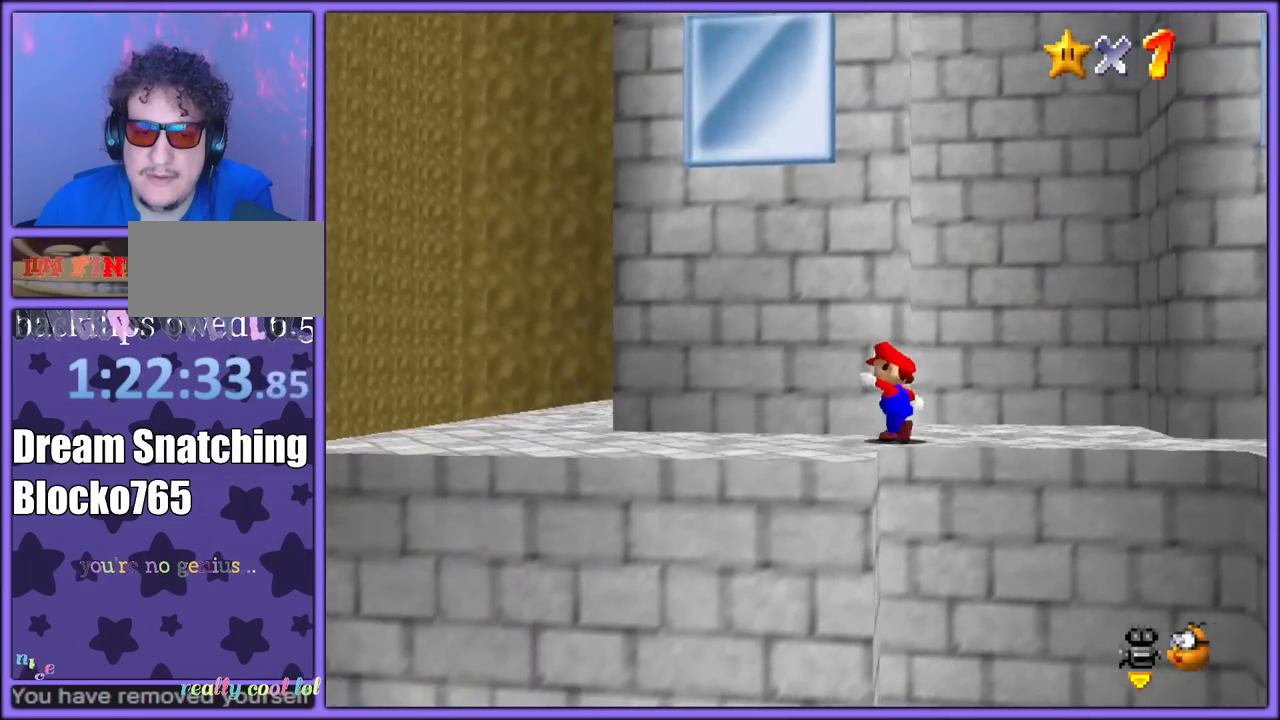
{"dt_ms": 500, "buttons": [], "left_stick": "up-right", "button_events": [[117, "A", "down"], [383, "A", "up"]]}
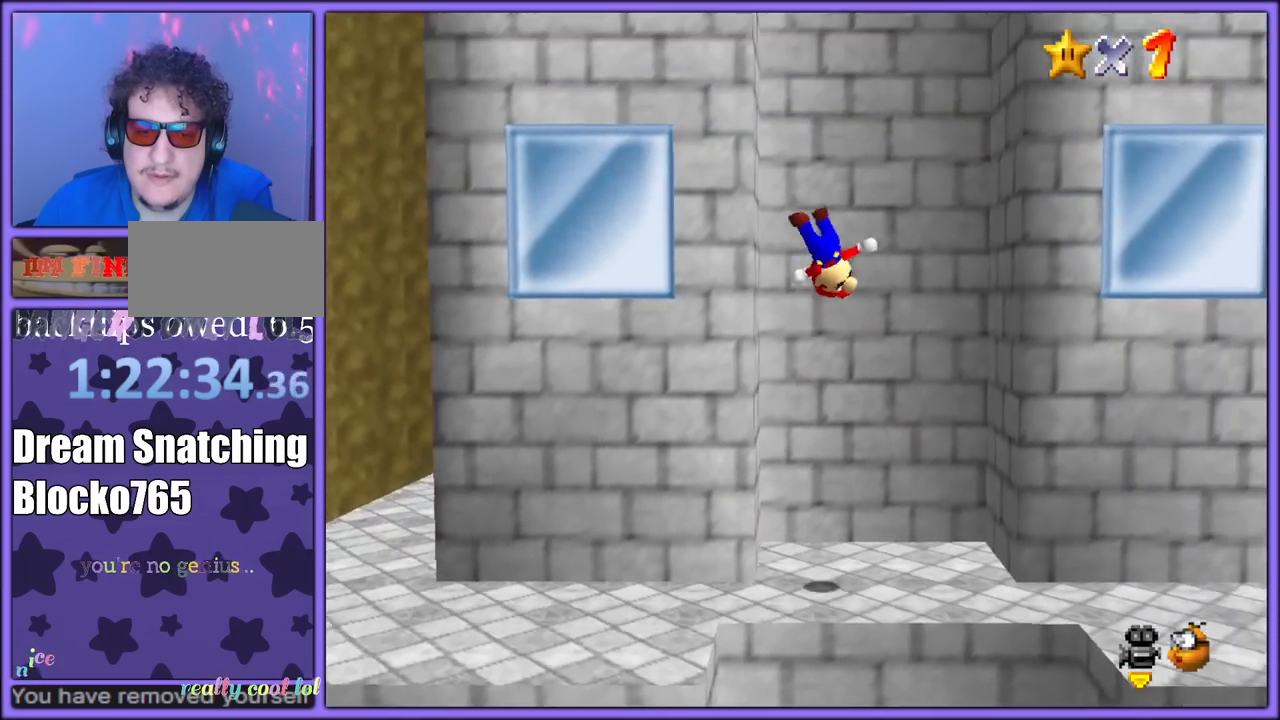
{"dt_ms": 500, "buttons": ["A"], "left_stick": "down-left", "button_events": [[500, "A", "down"]]}
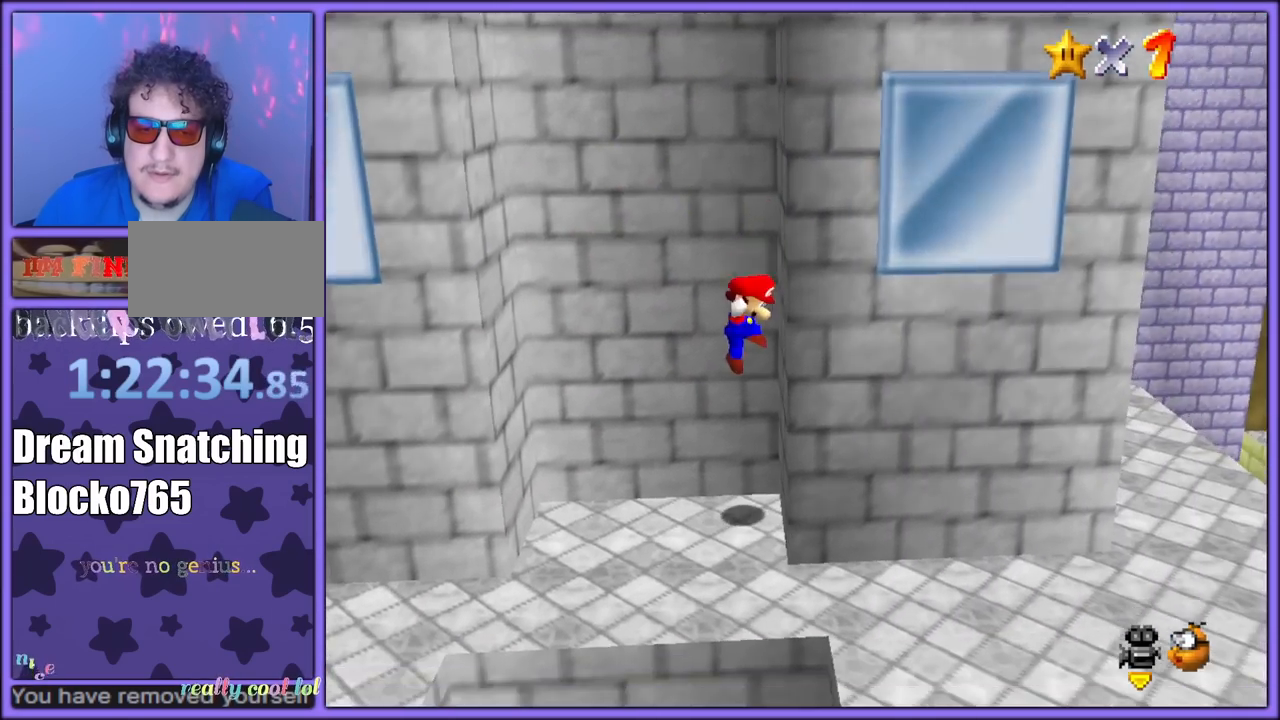
{"dt_ms": 500, "buttons": ["A"], "left_stick": "down-right", "button_events": [[400, "A", "up"], [483, "A", "down"]]}
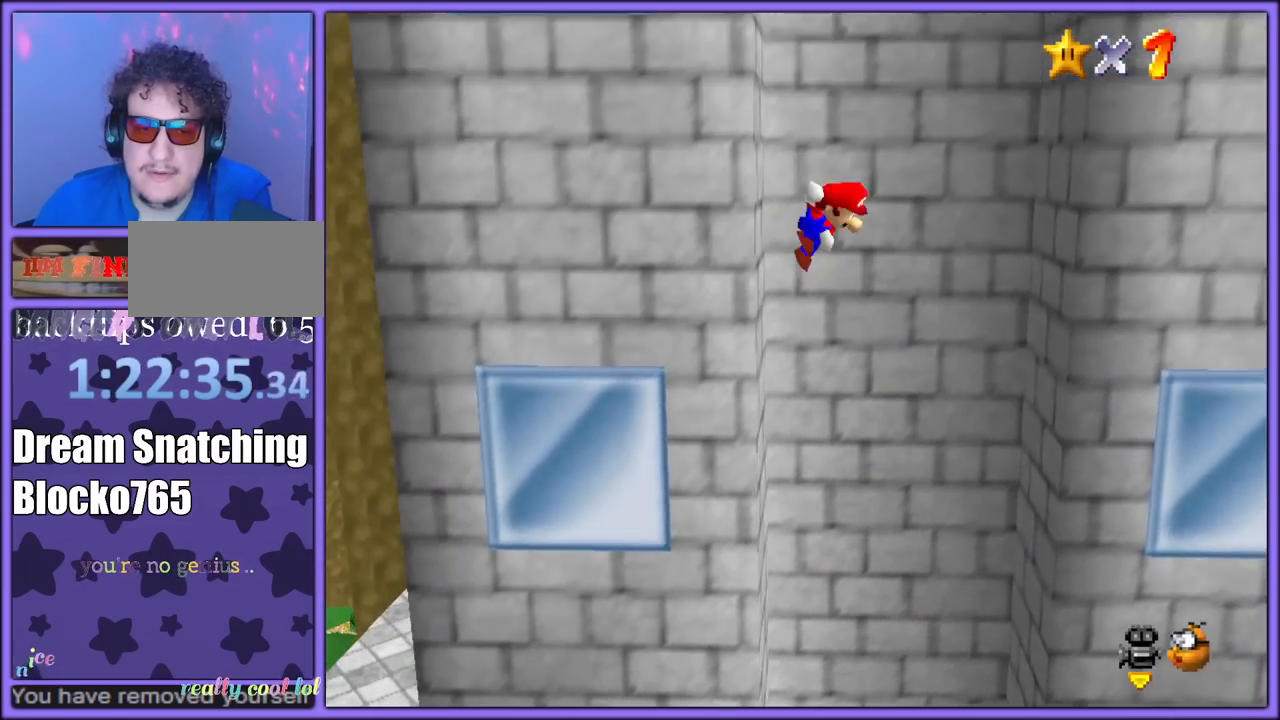
{"dt_ms": 500, "buttons": ["A"], "left_stick": "down", "button_events": [[400, "A", "up"], [467, "A", "down"]]}
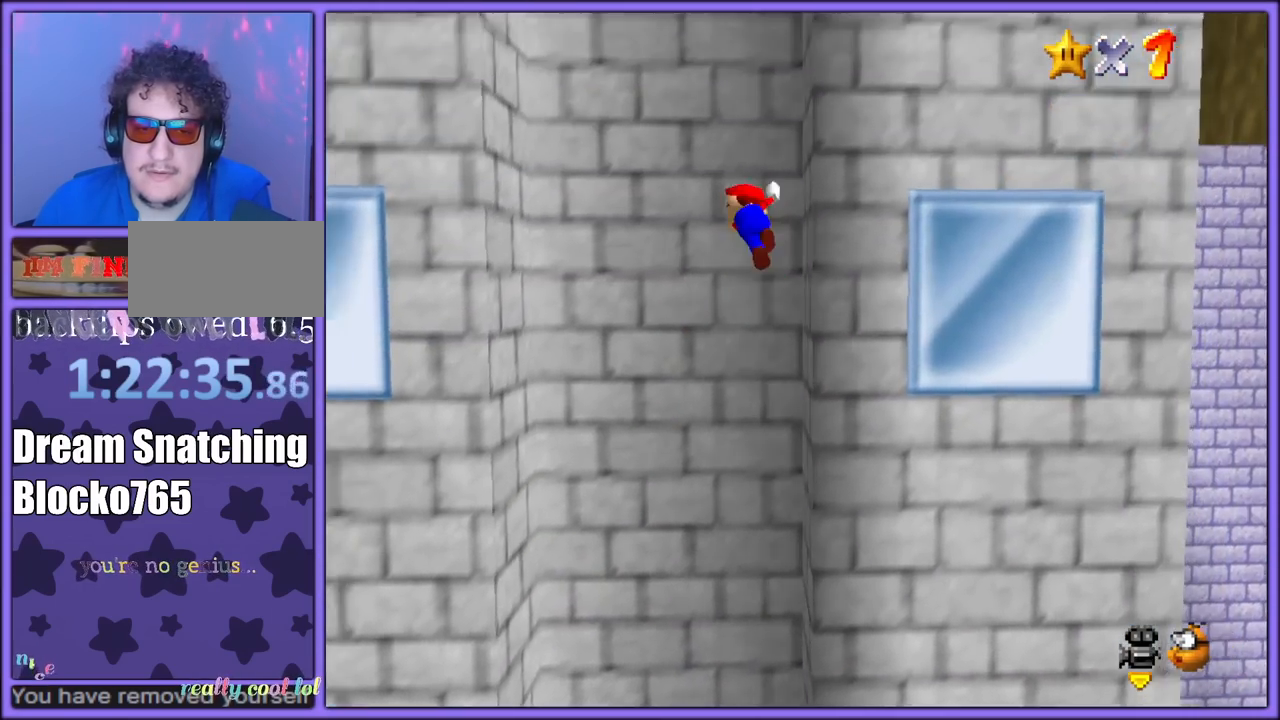
{"dt_ms": 500, "buttons": ["A"], "left_stick": "down", "button_events": [[383, "A", "up"], [467, "A", "down"]]}
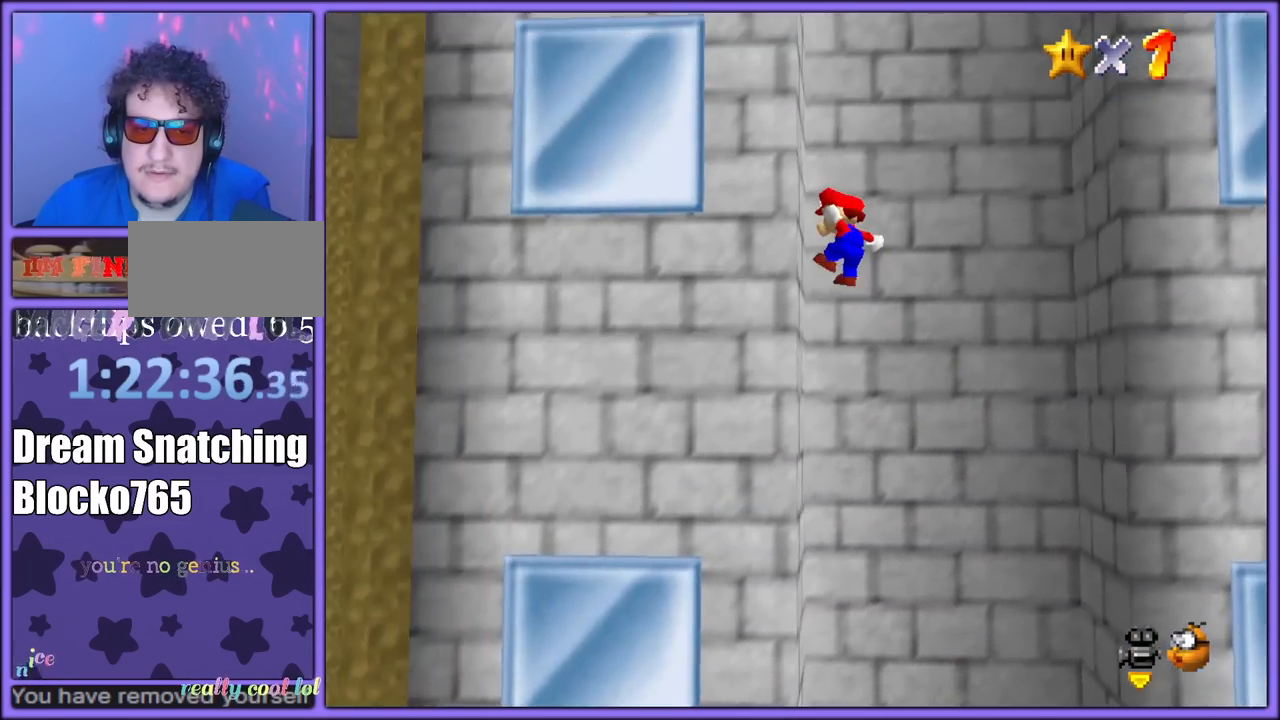
{"dt_ms": 500, "buttons": ["A"], "left_stick": "down-left", "button_events": [[250, "A", "up"], [333, "A", "down"]]}
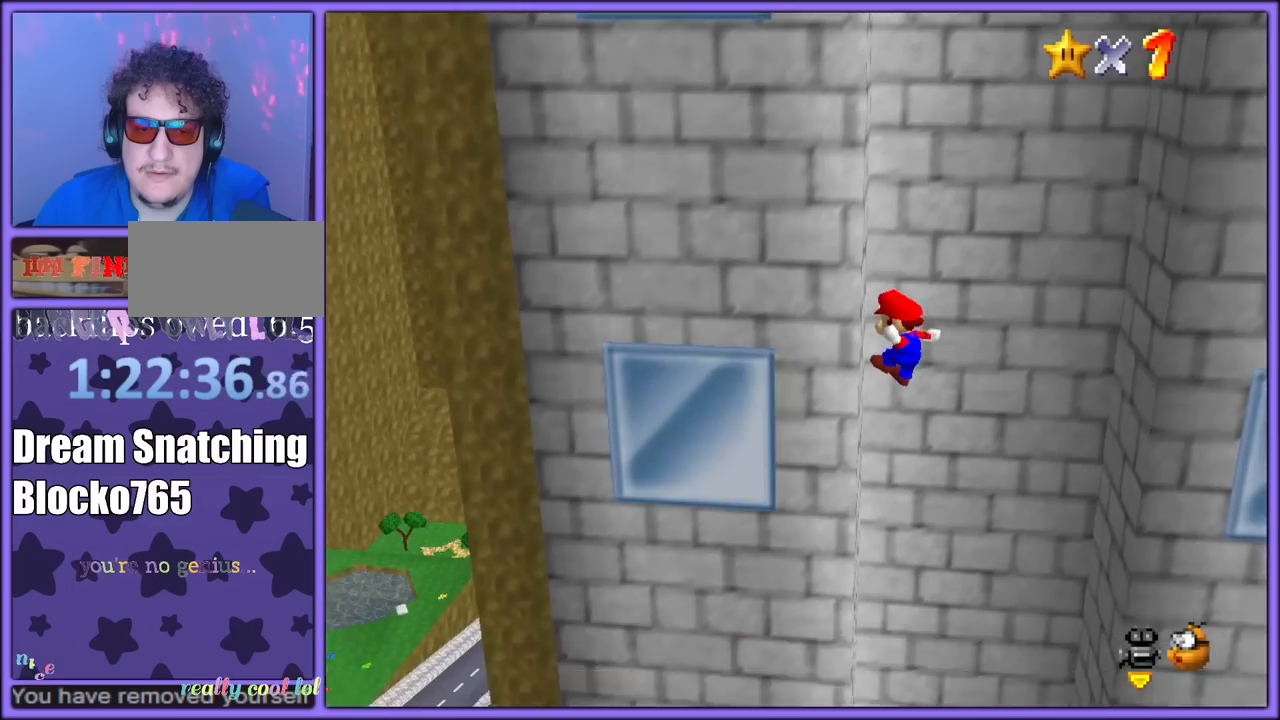
{"dt_ms": 500, "buttons": [], "left_stick": "right", "button_events": [[17, "A", "up"], [83, "A", "down"], [233, "A", "up"]]}
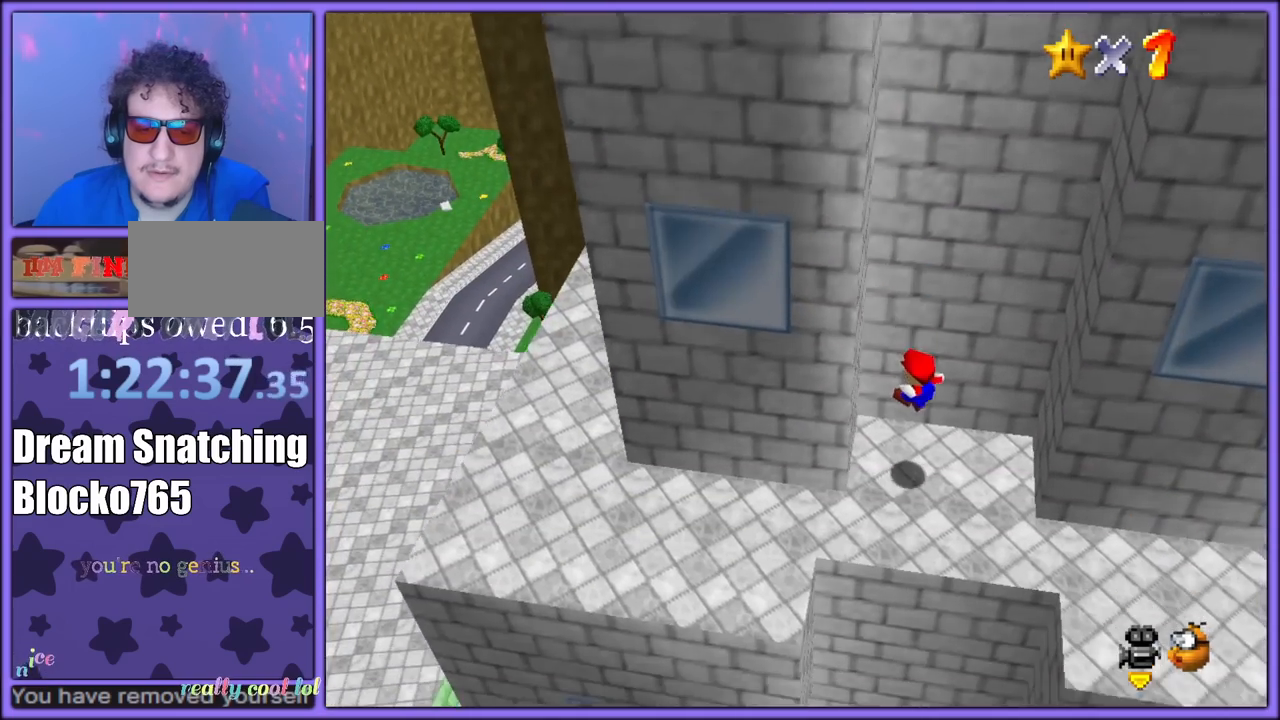
{"dt_ms": 500, "buttons": [], "left_stick": "right", "button_events": [[50, "B", "down"], [117, "A", "down"], [133, "B", "up"], [200, "B", "down"], [217, "A", "up"], [233, "A", "down"], [367, "A", "up"], [433, "B", "up"]]}
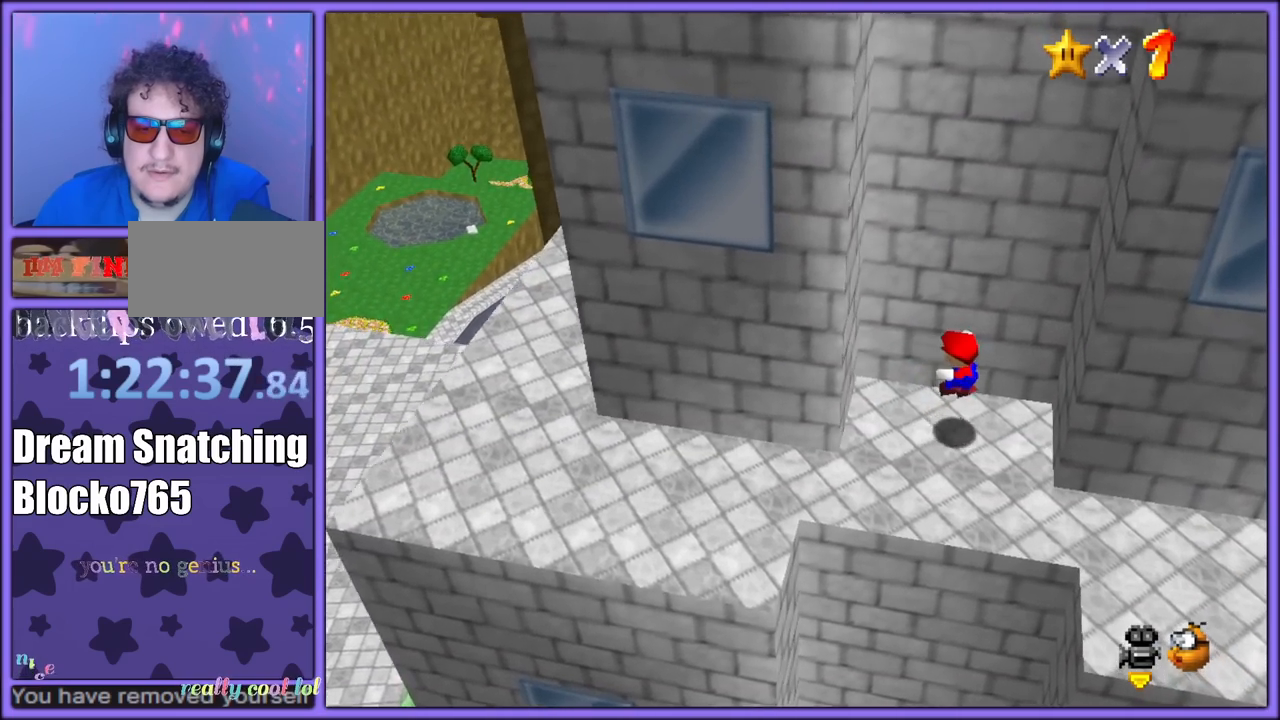
{"dt_ms": 500, "buttons": ["A"], "left_stick": "left", "button_events": [[200, "B", "down"], [250, "B", "up"], [367, "A", "down"]]}
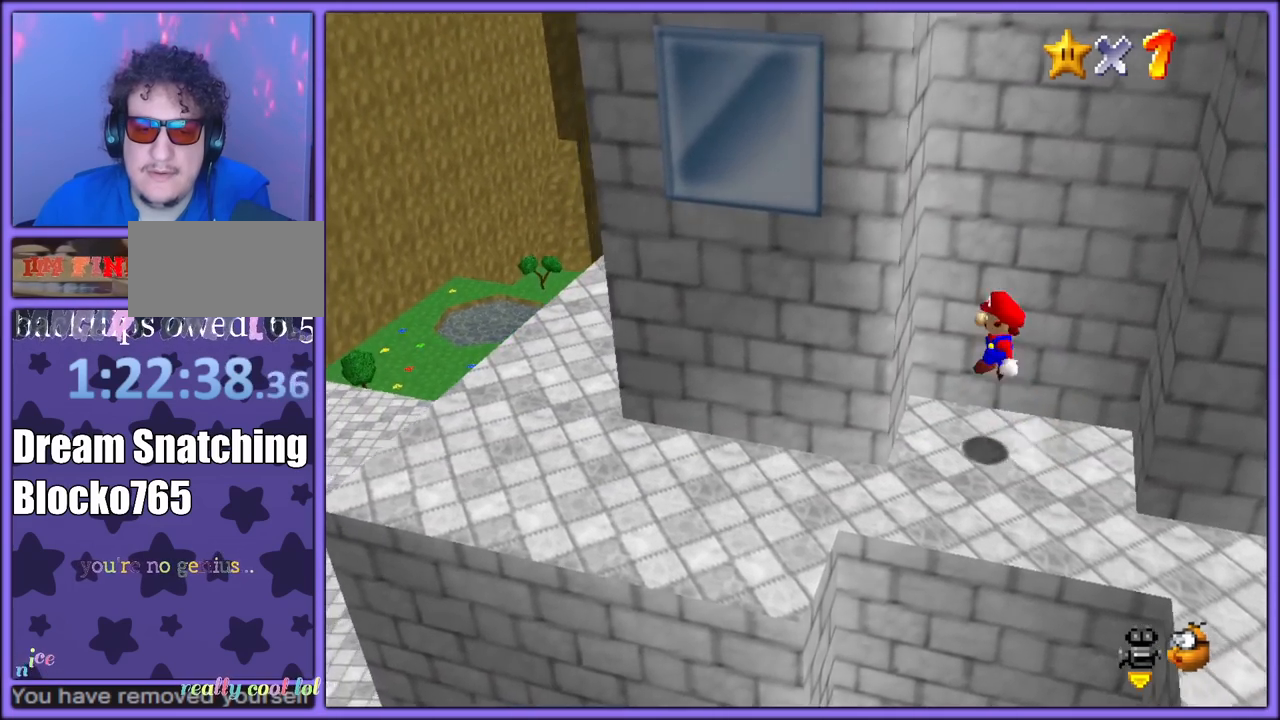
{"dt_ms": 500, "buttons": ["A"], "left_stick": "right", "button_events": [[117, "A", "up"], [233, "A", "down"]]}
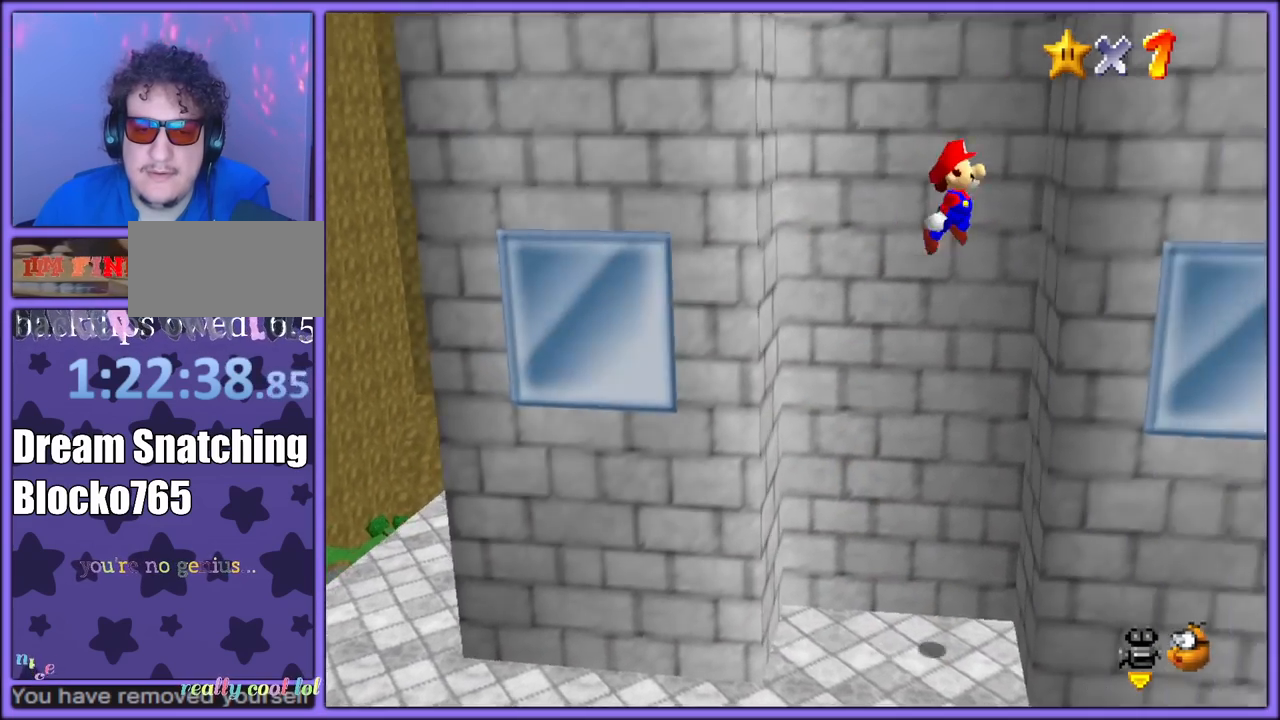
{"dt_ms": 500, "buttons": [], "left_stick": "left", "button_events": [[67, "A", "up"], [167, "A", "down"], [500, "A", "up"]]}
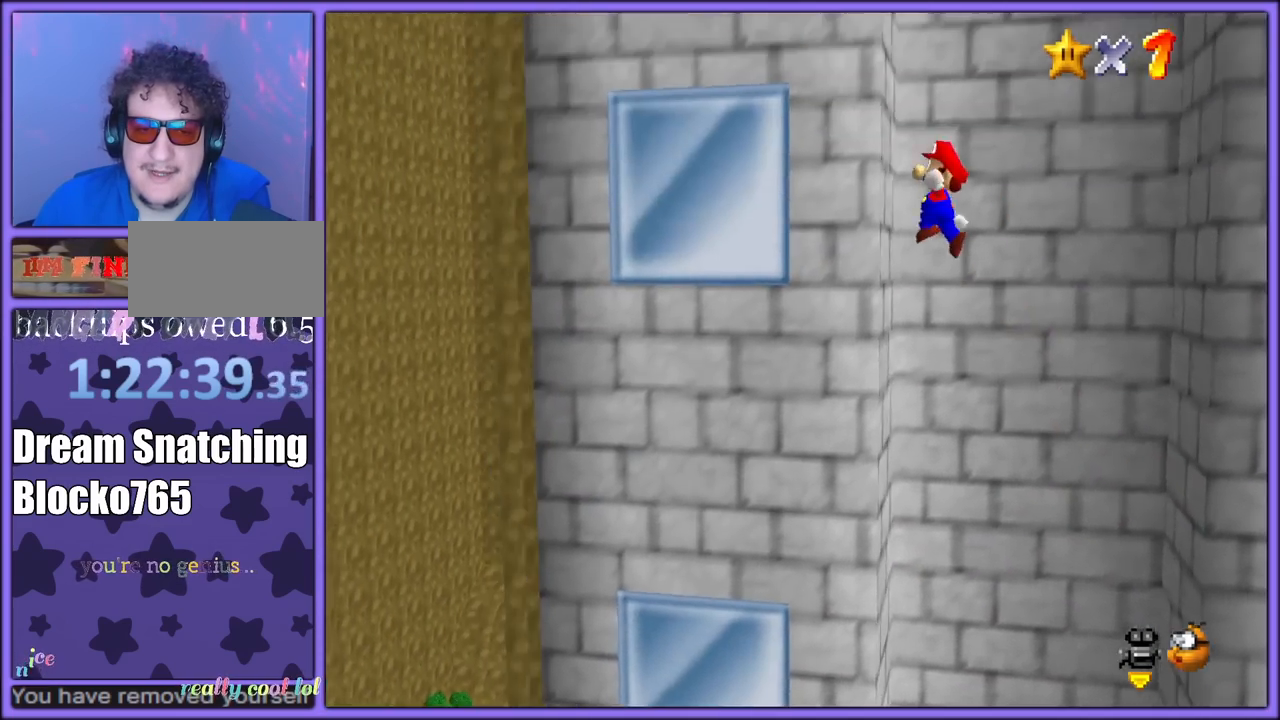
{"dt_ms": 500, "buttons": ["A"], "left_stick": "down-left", "button_events": [[67, "A", "down"], [417, "A", "up"], [483, "A", "down"]]}
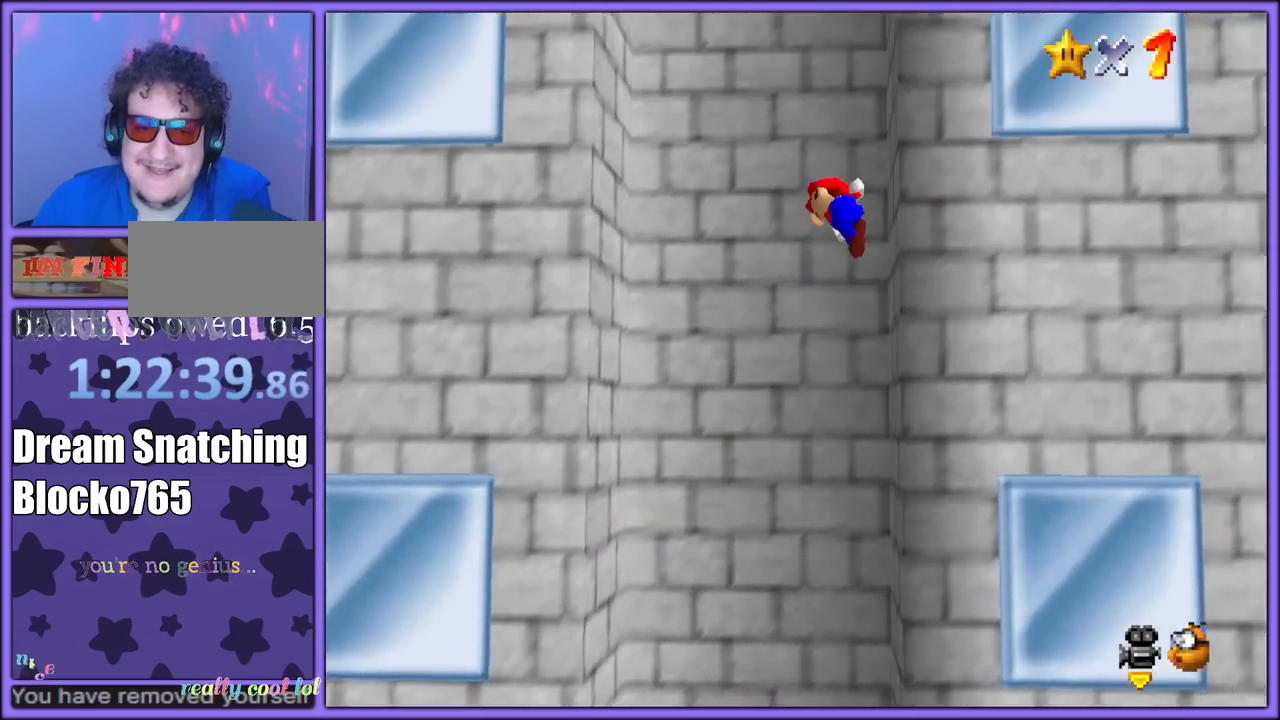
{"dt_ms": 500, "buttons": ["A"], "left_stick": "right", "button_events": [[217, "A", "up"], [400, "A", "down"]]}
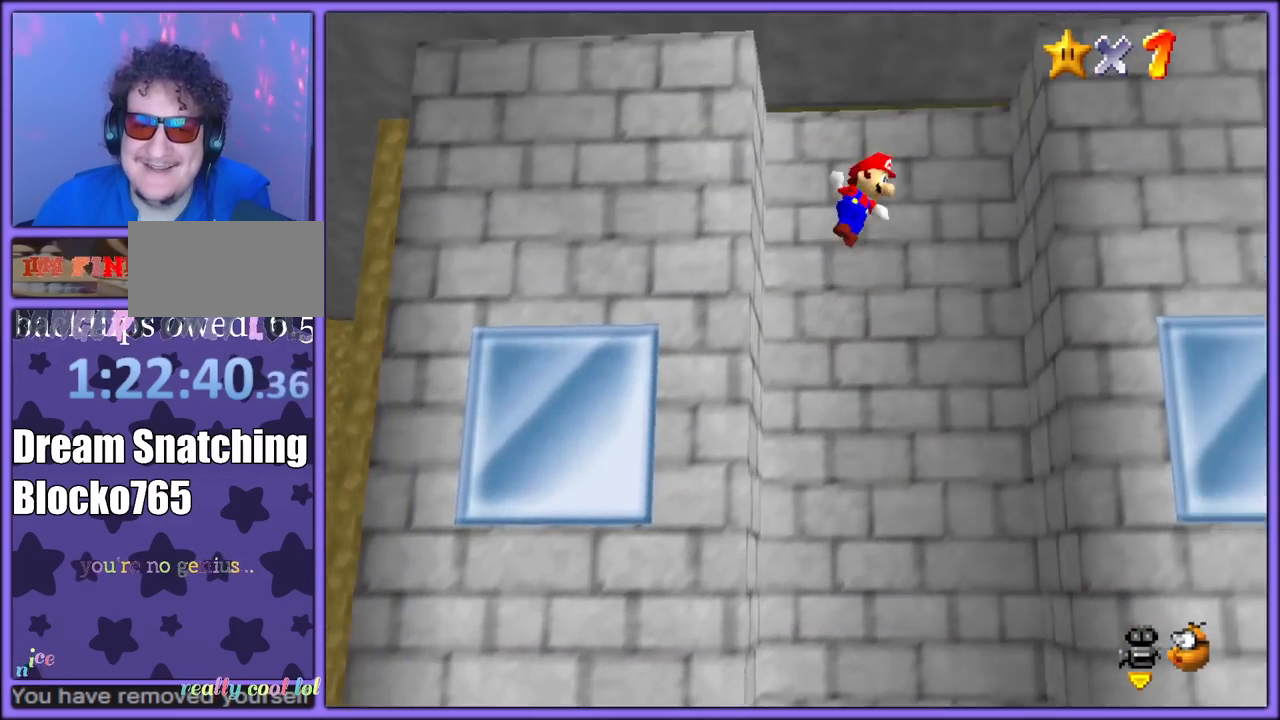
{"dt_ms": 500, "buttons": [], "left_stick": "left", "button_events": [[50, "A", "up"], [300, "A", "down"], [450, "A", "up"]]}
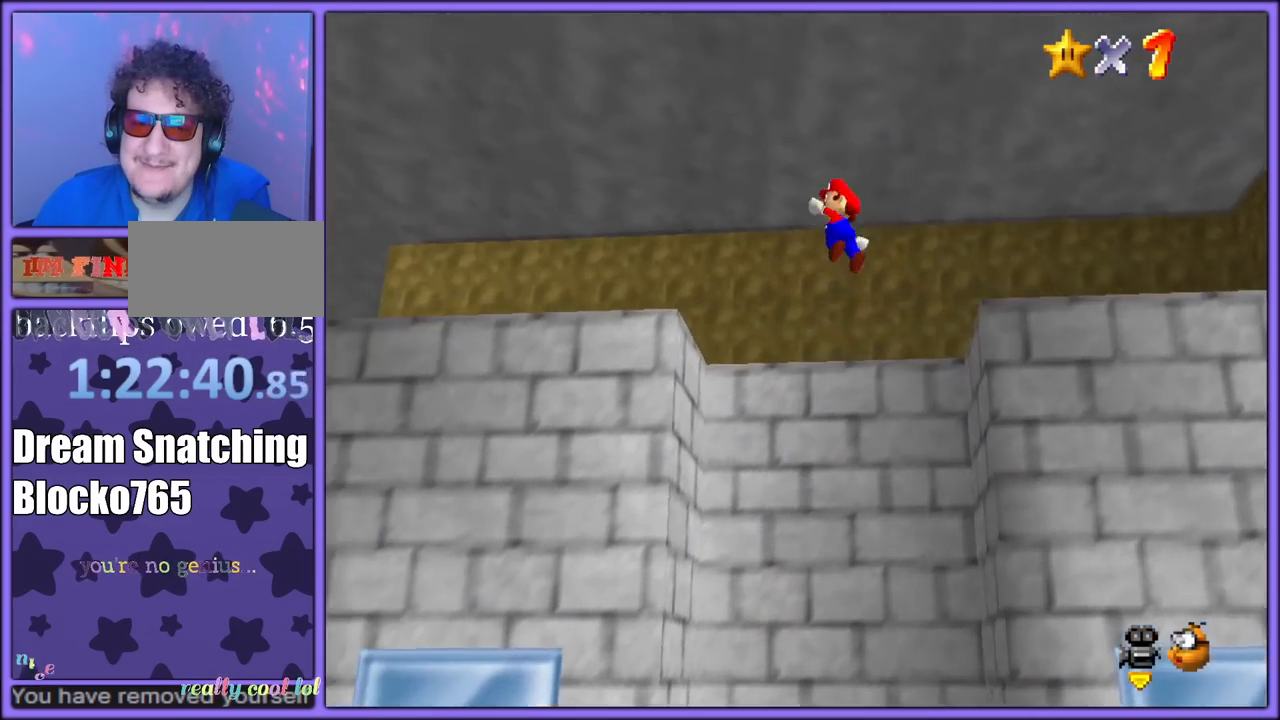
{"dt_ms": 1000, "buttons": [], "left_stick": "up-left", "button_events": [[100, "C_UP", "down"], [233, "C_UP", "up"], [267, "C_DOWN", "down"], [400, "C_DOWN", "up"], [500, "C_DOWN", "down"], [500, "C_LEFT", "down"], [517, "C_DOWN", "up"], [600, "C_DOWN", "down"], [617, "C_DOWN", "up"], [617, "C_LEFT", "up"], [733, "C_LEFT", "down"], [883, "C_LEFT", "up"]]}
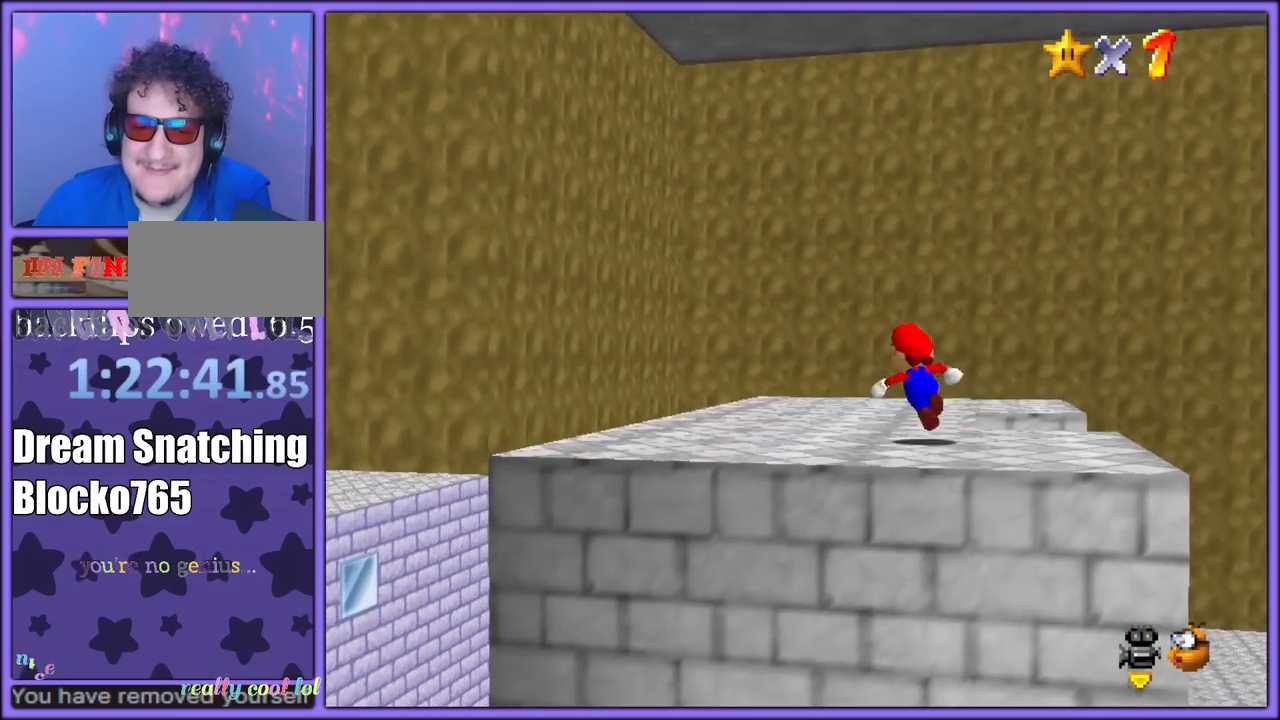
{"dt_ms": 500, "buttons": [], "left_stick": "up-right", "button_events": [[233, "C_RIGHT", "down"], [350, "C_RIGHT", "up"]]}
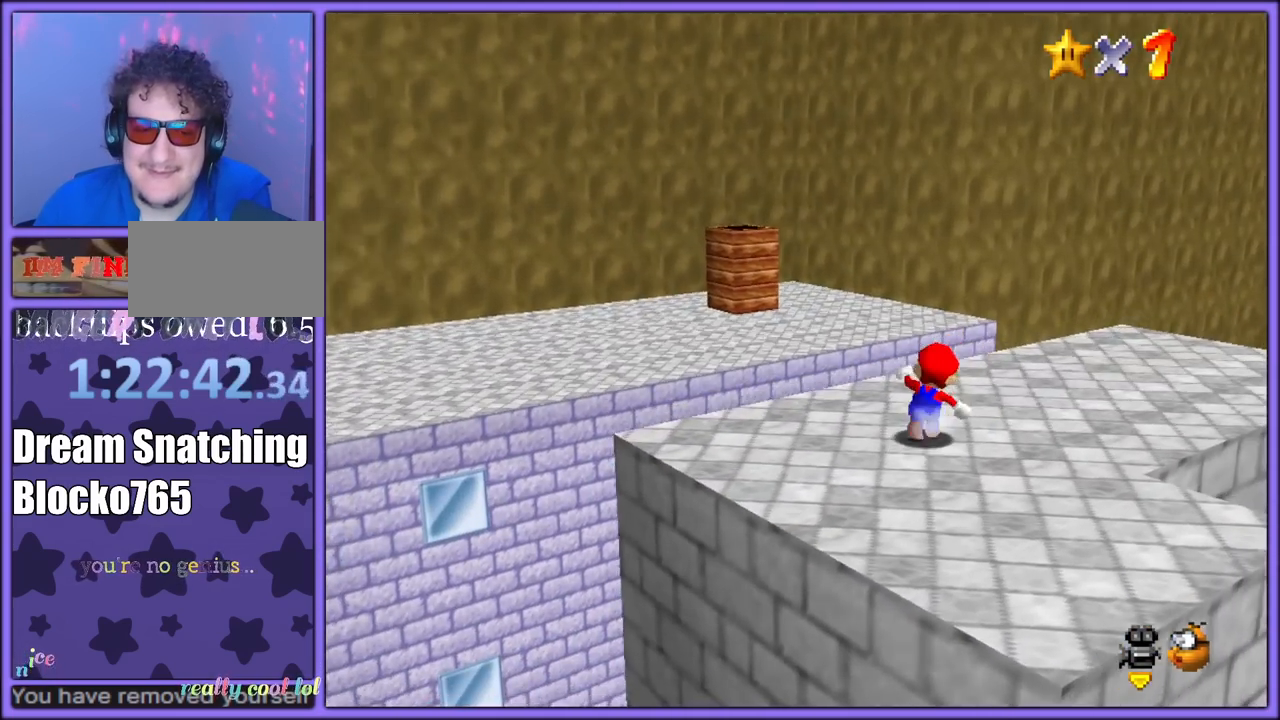
{"dt_ms": 500, "buttons": [], "left_stick": "down-right", "button_events": [[233, "C_RIGHT", "down"], [367, "C_RIGHT", "up"]]}
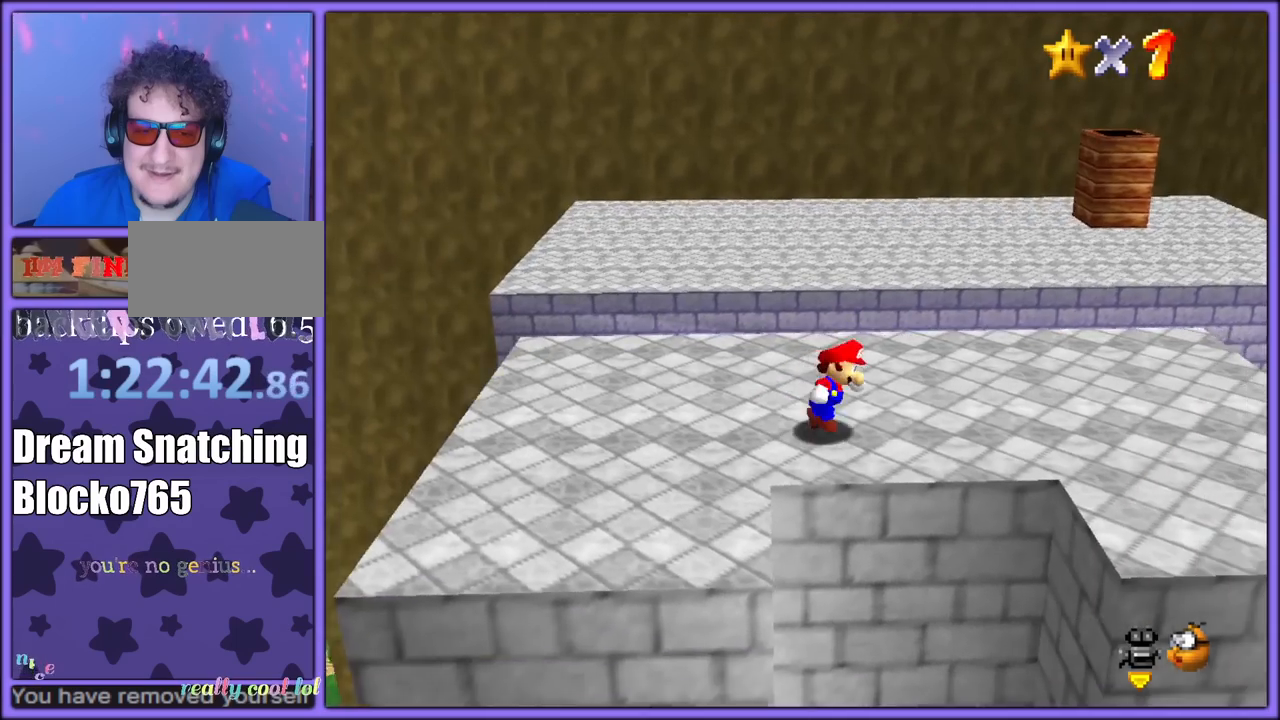
{"dt_ms": 500, "buttons": [], "left_stick": "up", "button_events": []}
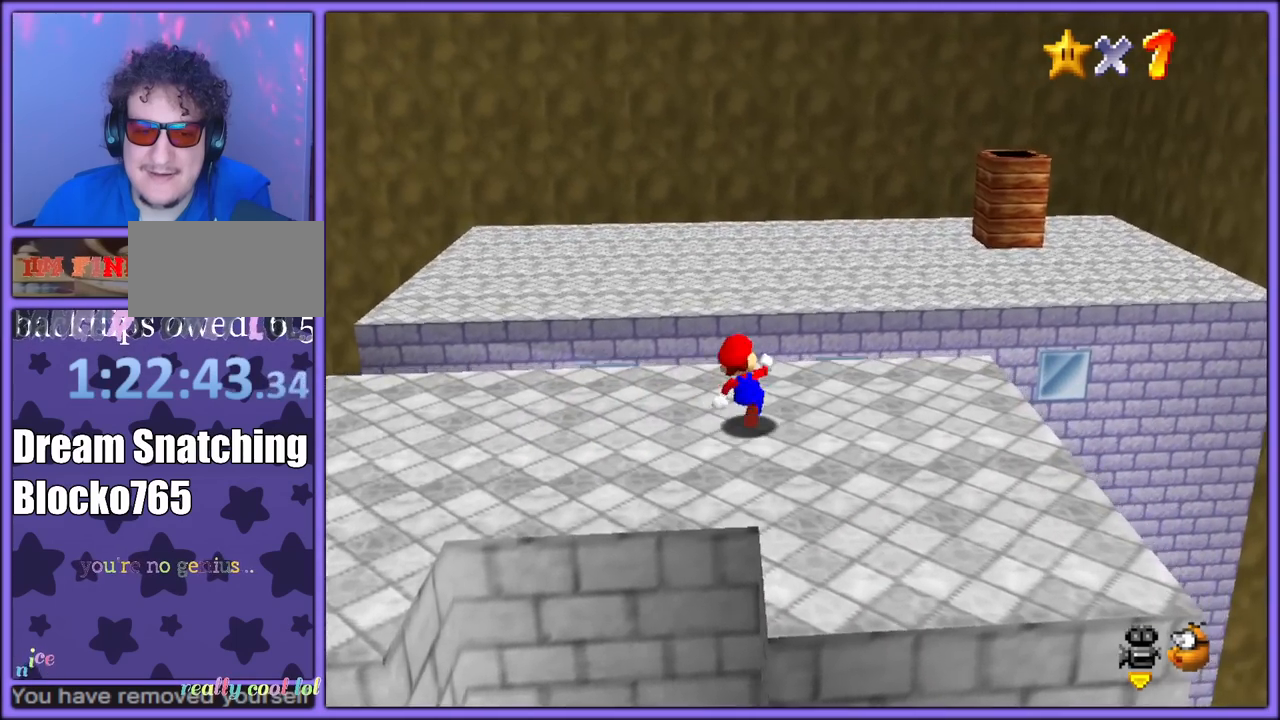
{"dt_ms": 500, "buttons": ["A", "Z"], "left_stick": "up", "button_events": [[233, "Z", "down"], [267, "A", "down"]]}
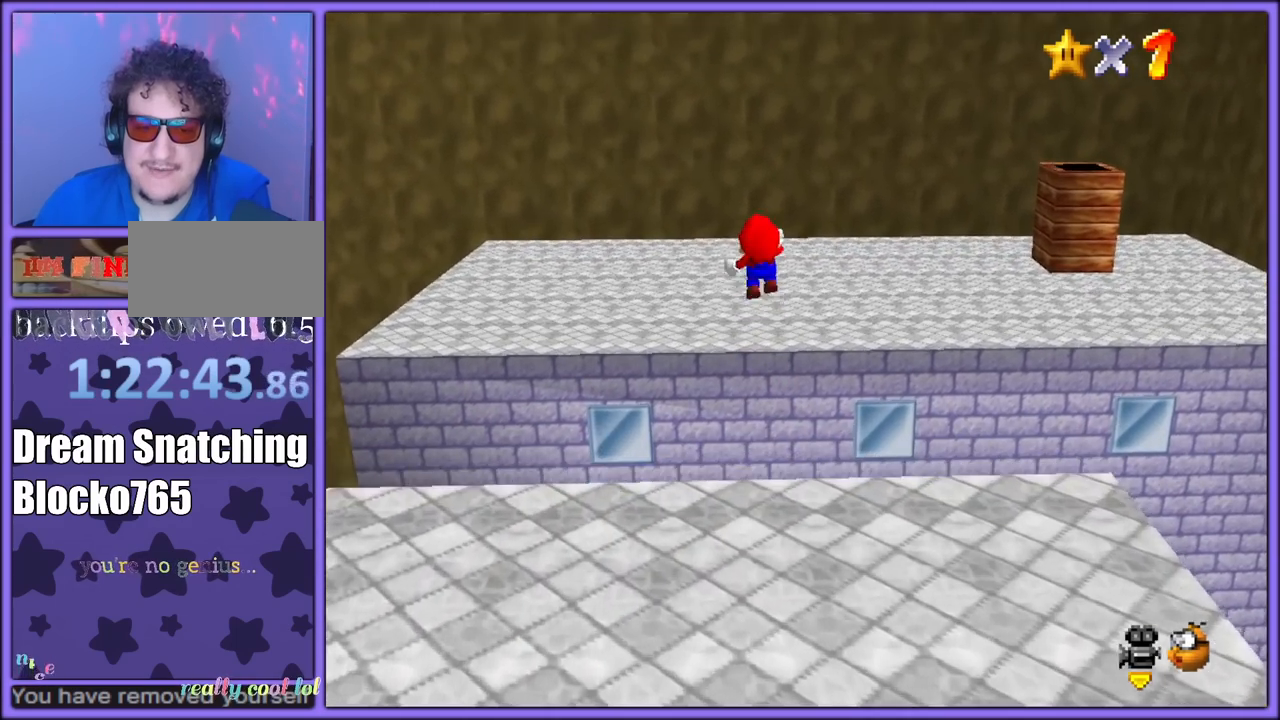
{"dt_ms": 500, "buttons": ["A", "Z"], "left_stick": "up", "button_events": []}
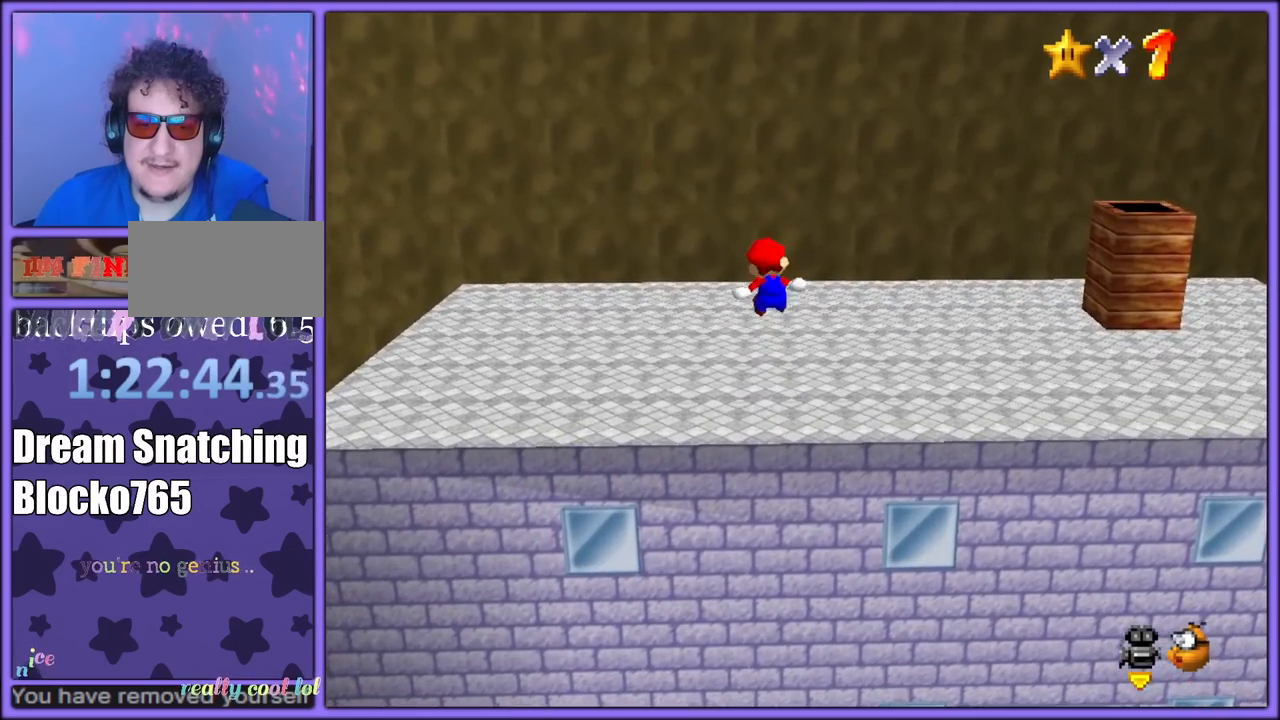
{"dt_ms": 500, "buttons": ["A"], "left_stick": "left", "button_events": [[67, "A", "up"], [267, "C_LEFT", "down"], [383, "C_LEFT", "up"], [450, "A", "down"], [500, "Z", "up"]]}
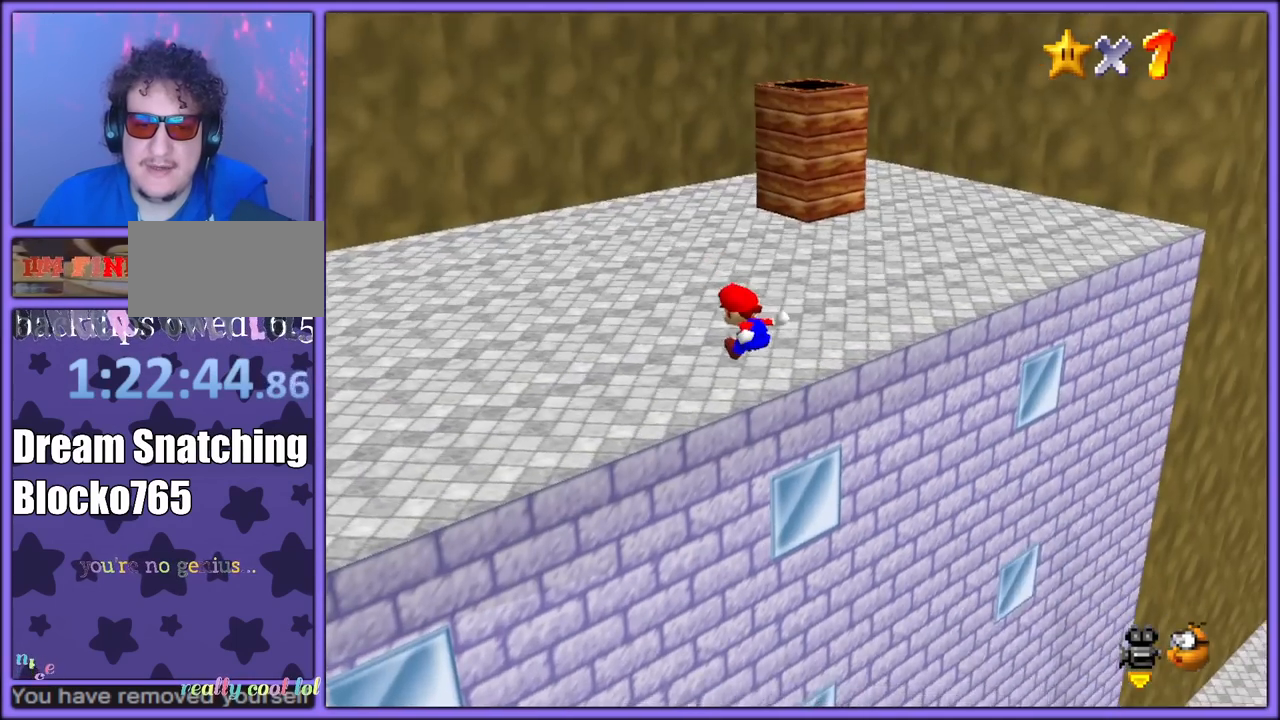
{"dt_ms": 500, "buttons": [], "left_stick": "up-left", "button_events": [[483, "A", "up"]]}
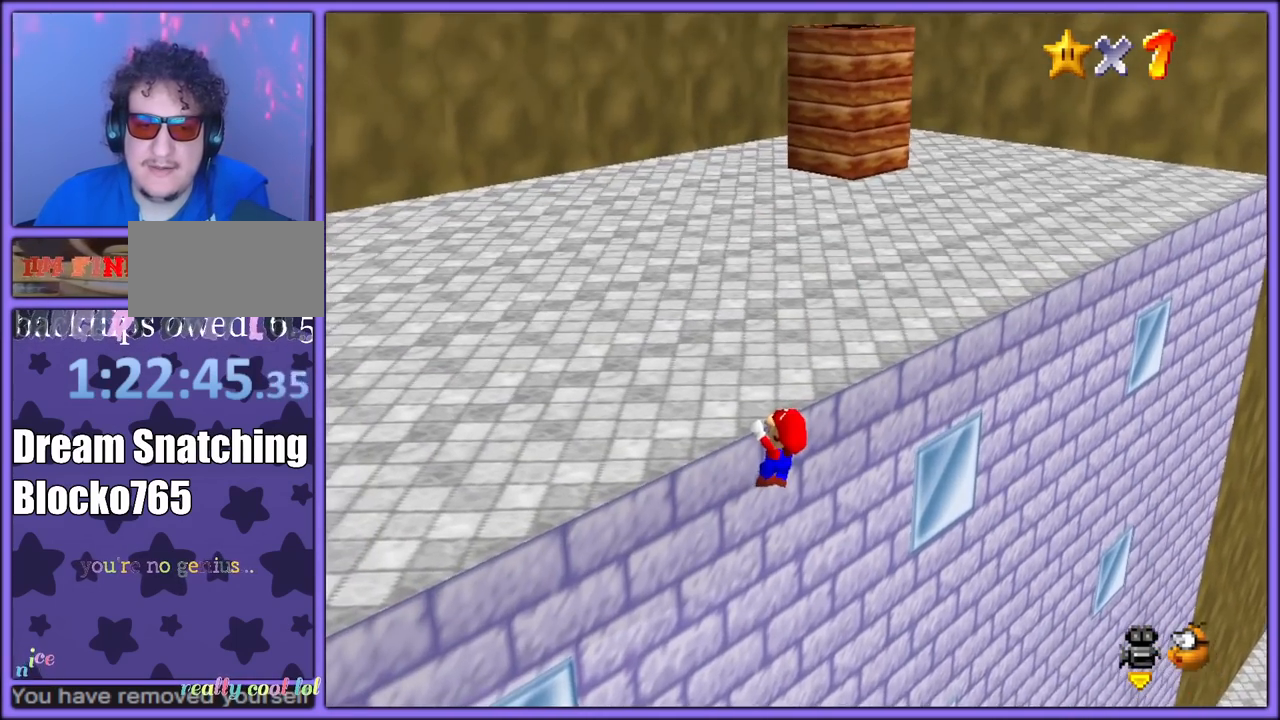
{"dt_ms": 500, "buttons": ["A"], "left_stick": "up", "button_events": [[50, "A", "down"]]}
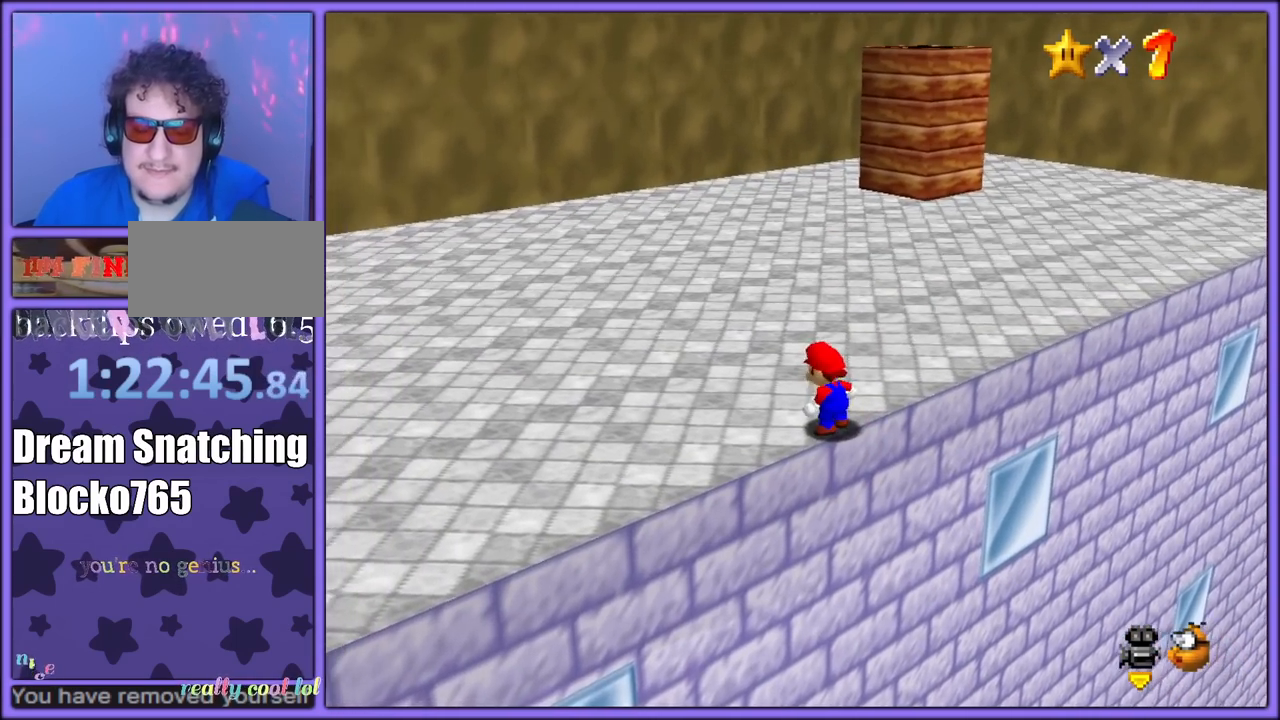
{"dt_ms": 500, "buttons": [], "left_stick": "up", "button_events": [[200, "B", "down"], [333, "A", "up"], [367, "B", "up"]]}
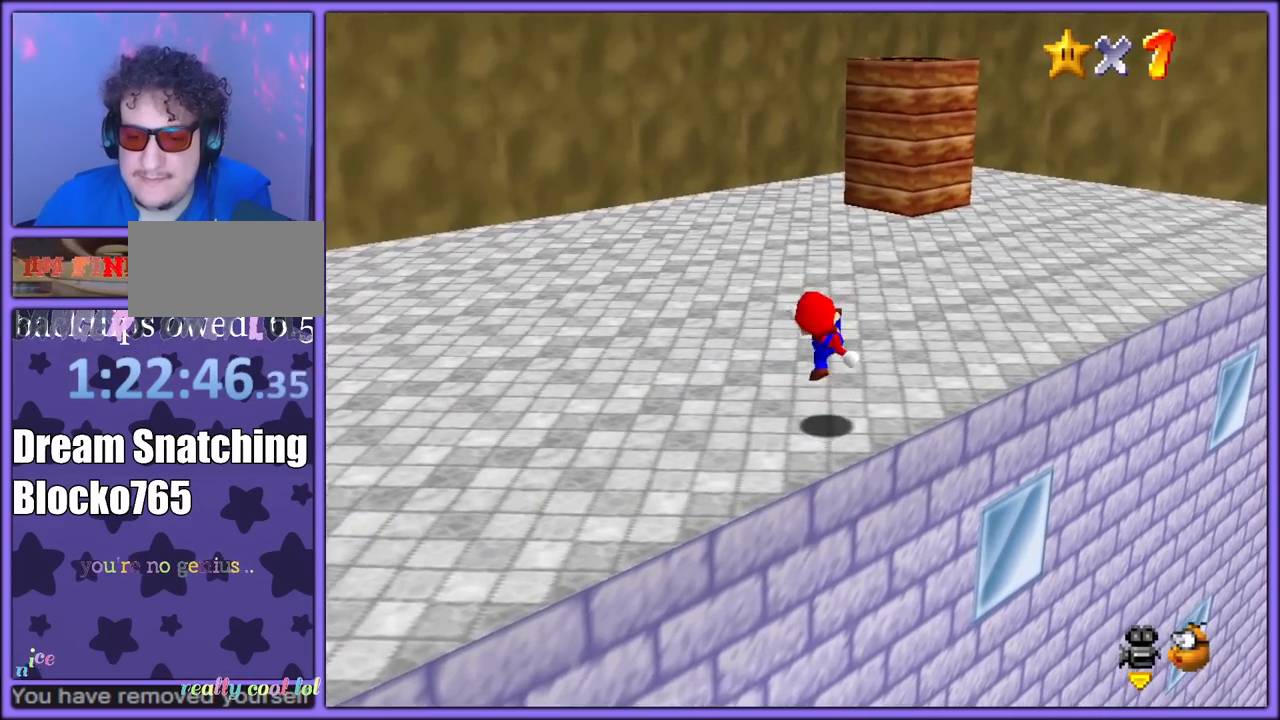
{"dt_ms": 500, "buttons": [], "left_stick": "up", "button_events": [[117, "A", "down"], [200, "A", "up"]]}